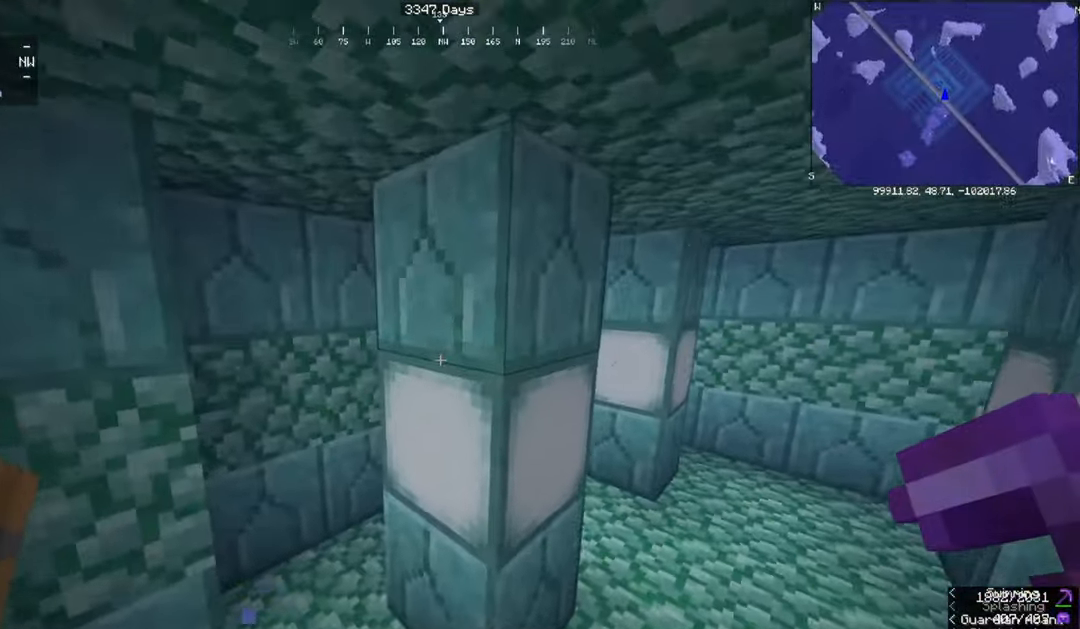
Gameplay with keyboard and mouse; each line is a JSON object with the keys and mouse buttons held at the frame after it. "events" lists presses ("down") and releases ("up") of "a", "d", "s", "space", "w", "mouse_left" and "mouse_right" between this image and that frame as [ms after this image, input, new state], when the widget could be followed in between. "mouse_left", "mouse_right" = the "left", "right" buttons of the "mouse" list. No other keys are recorded. Fast repeated clicks can show as one long hold. Mouse movement is not recorded.
{"keys": [], "mouse": ["left"], "events": [[300, "w", "up"], [334, "mouse_left", "down"]]}
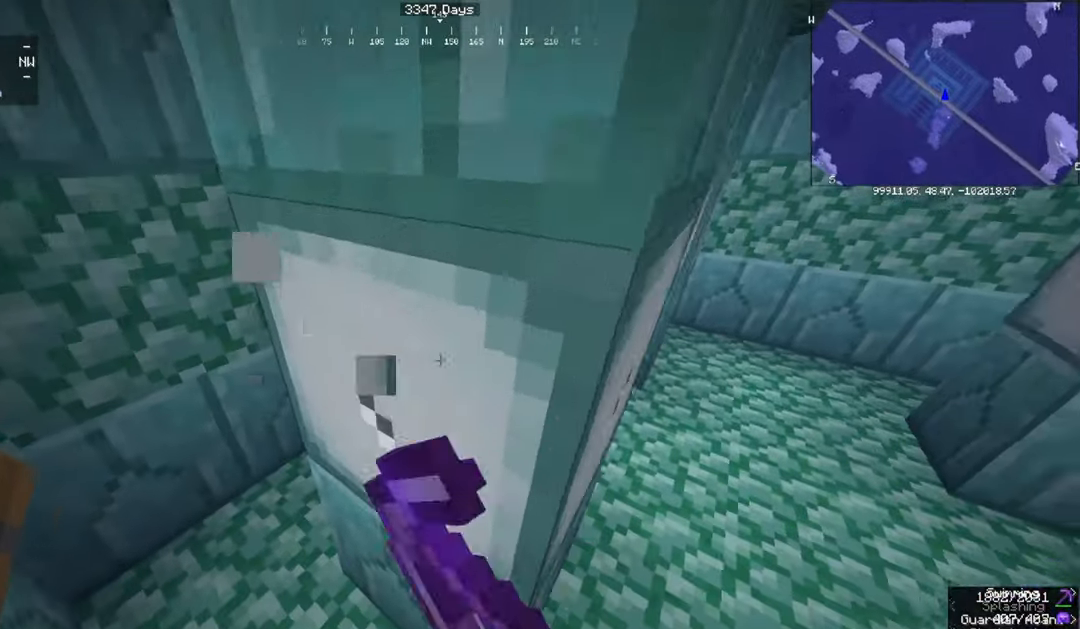
{"keys": [], "mouse": ["left"], "events": []}
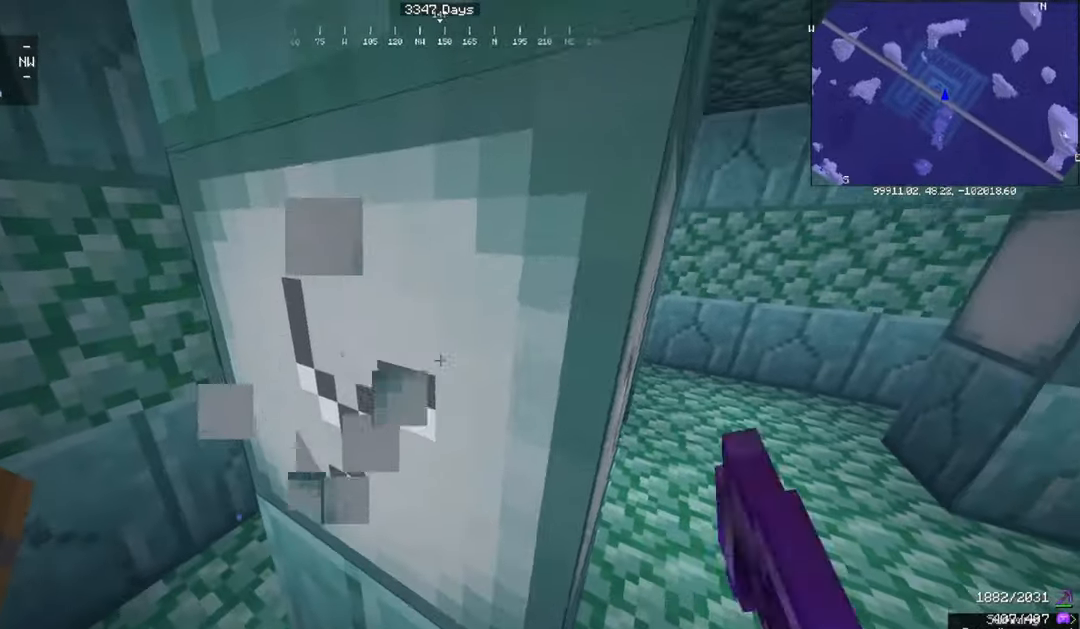
{"keys": [], "mouse": ["left"], "events": []}
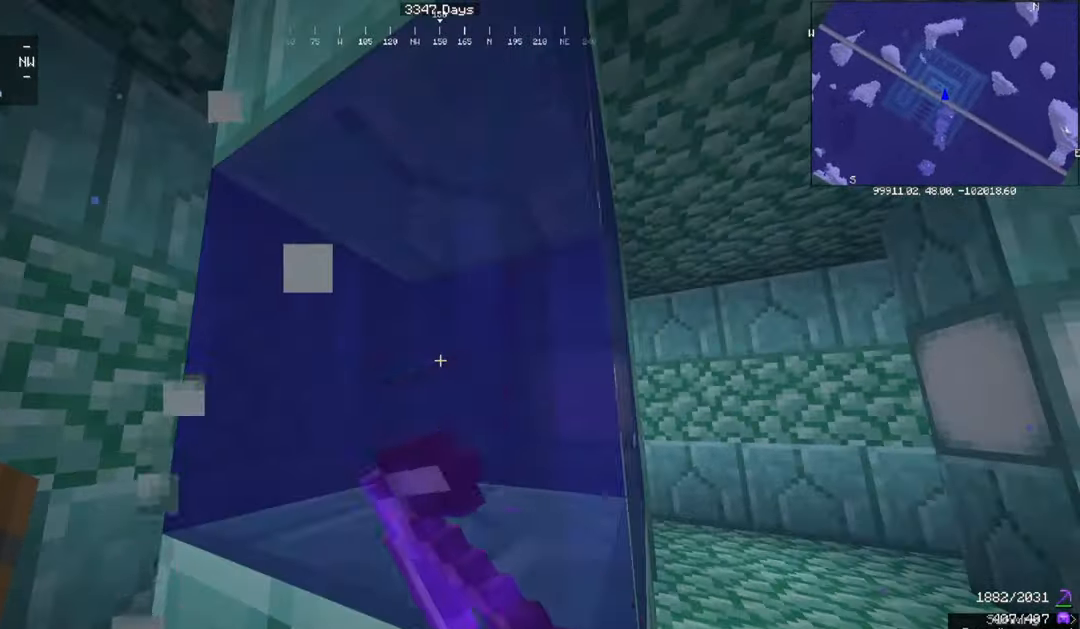
{"keys": ["d", "w"], "mouse": [], "events": [[234, "mouse_left", "up"], [434, "d", "down"], [501, "w", "down"]]}
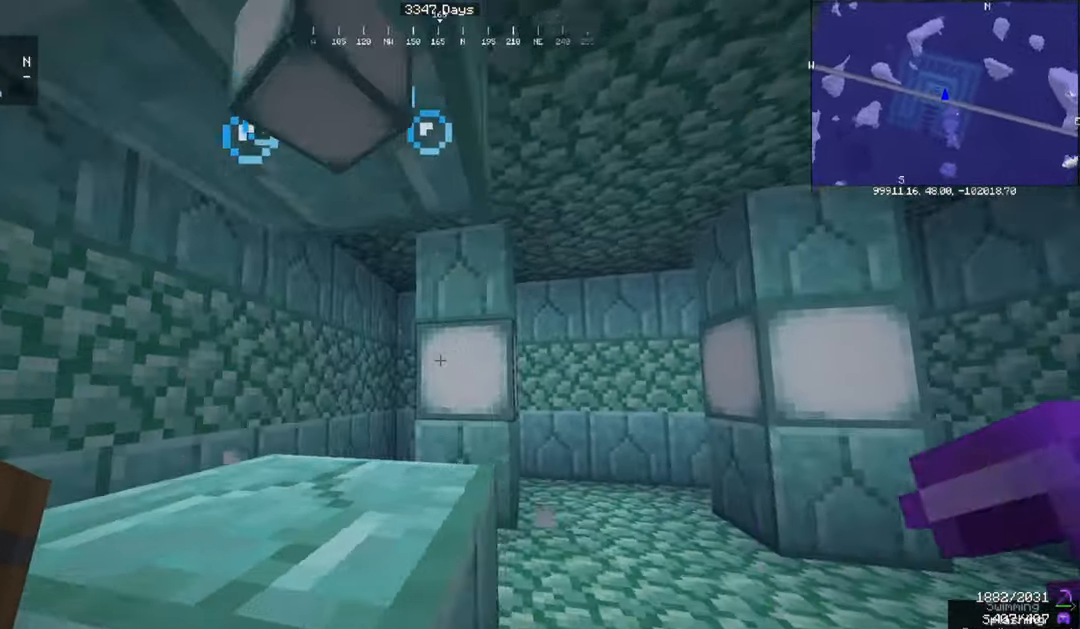
{"keys": [], "mouse": ["left"], "events": [[33, "mouse_left", "down"], [234, "d", "up"], [334, "w", "up"]]}
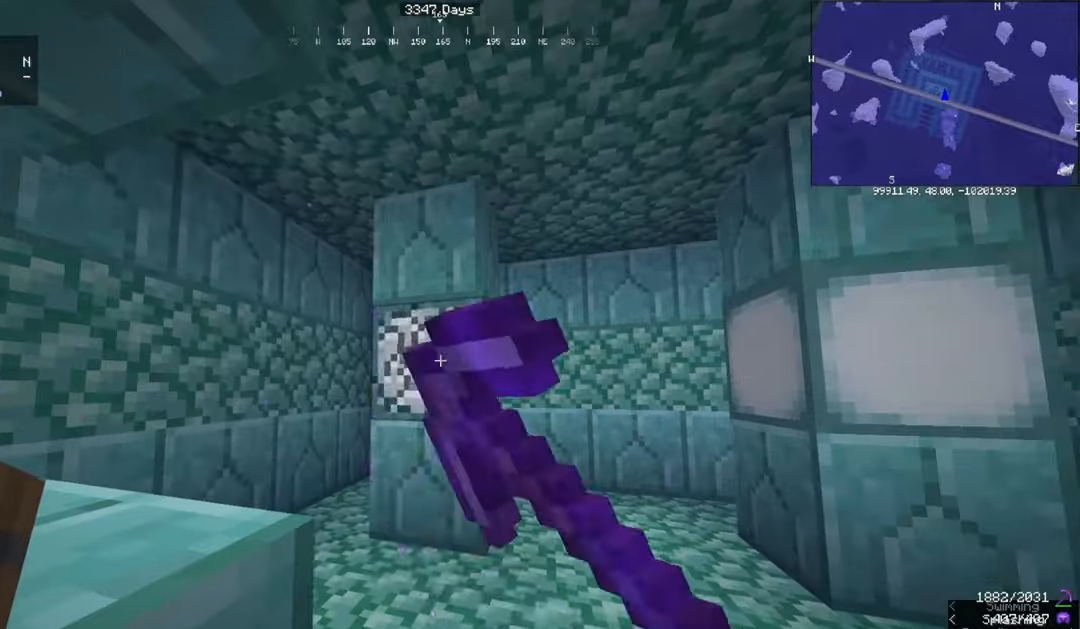
{"keys": [], "mouse": ["left"], "events": [[300, "a", "down"], [300, "w", "down"], [400, "w", "up"], [500, "a", "up"]]}
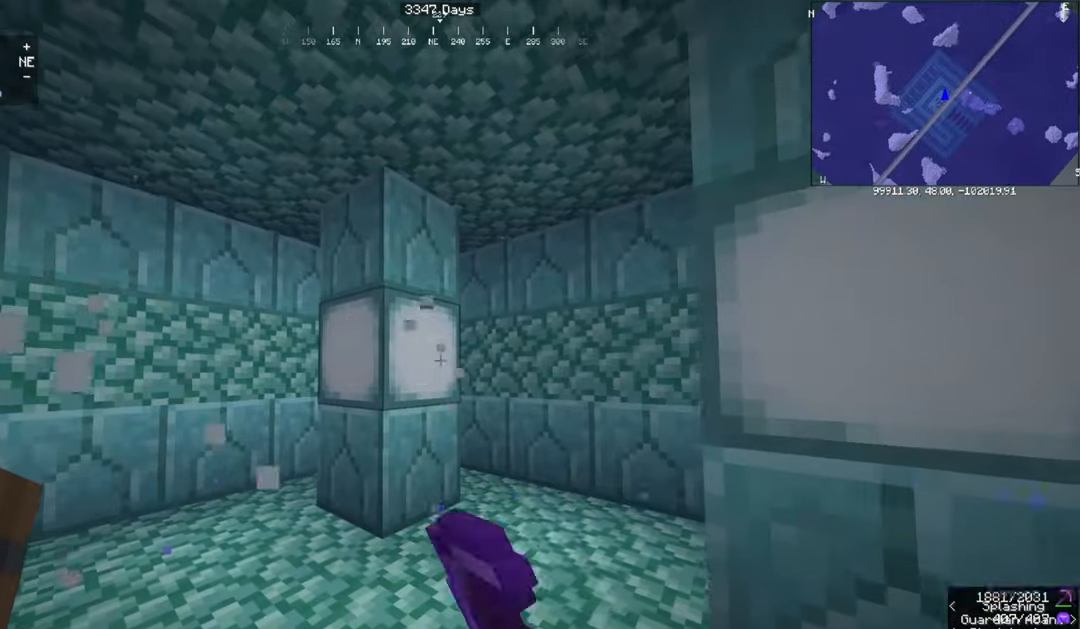
{"keys": [], "mouse": ["left"], "events": []}
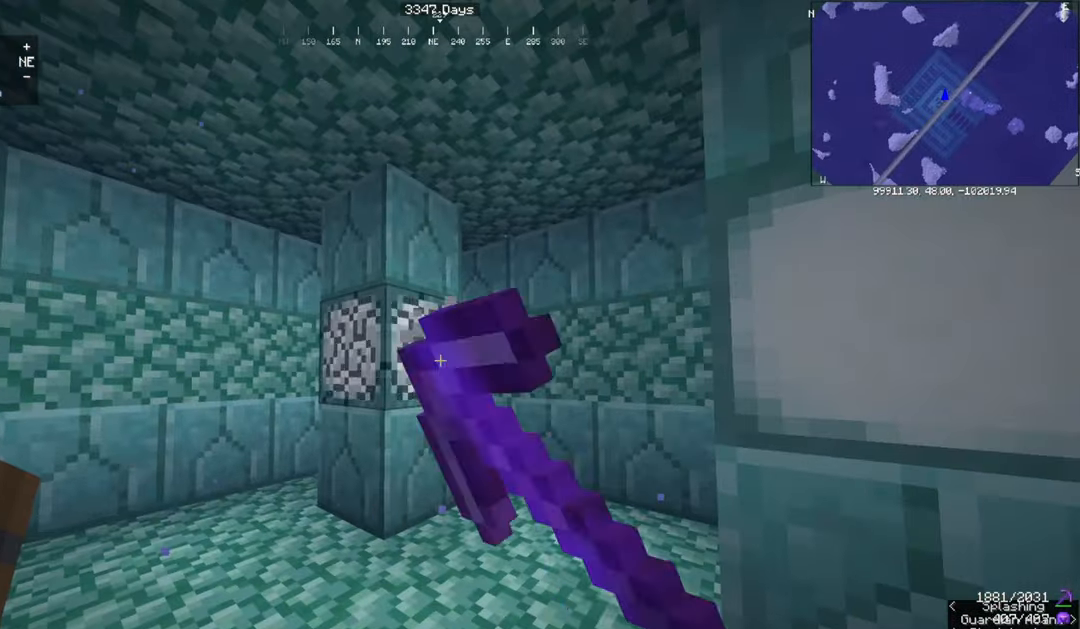
{"keys": [], "mouse": ["left"], "events": []}
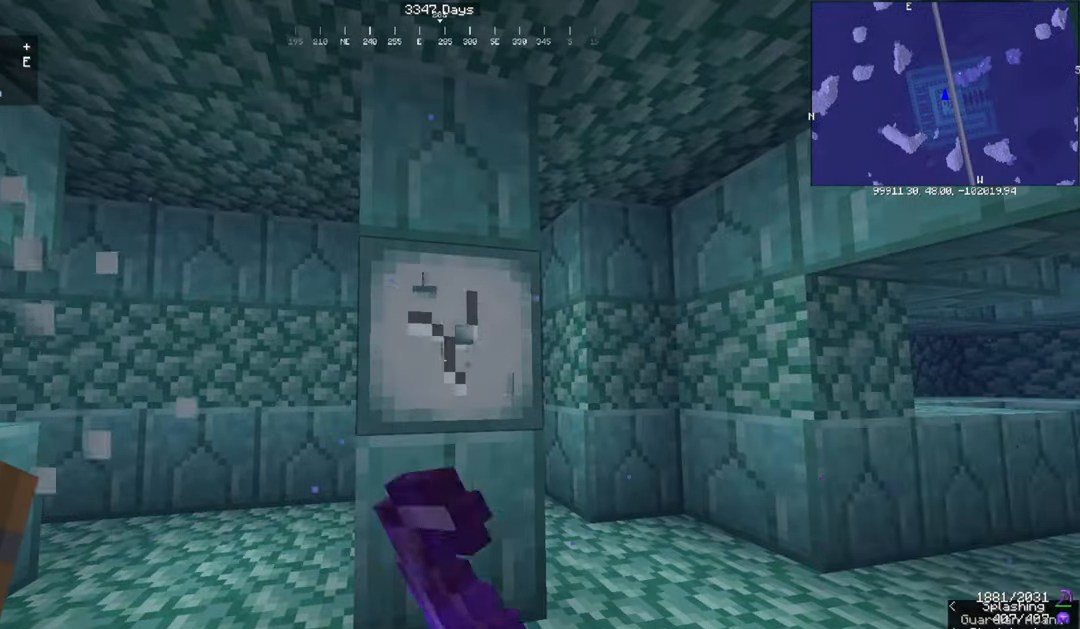
{"keys": [], "mouse": ["left"], "events": []}
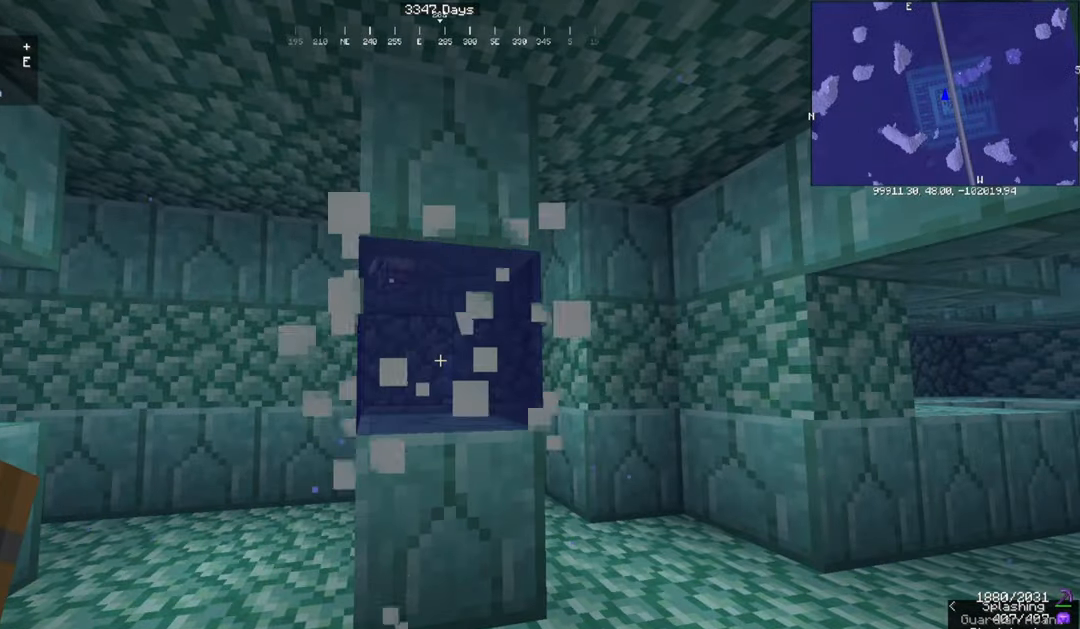
{"keys": ["d", "w"], "mouse": [], "events": [[100, "d", "down"], [167, "mouse_left", "up"], [167, "w", "down"]]}
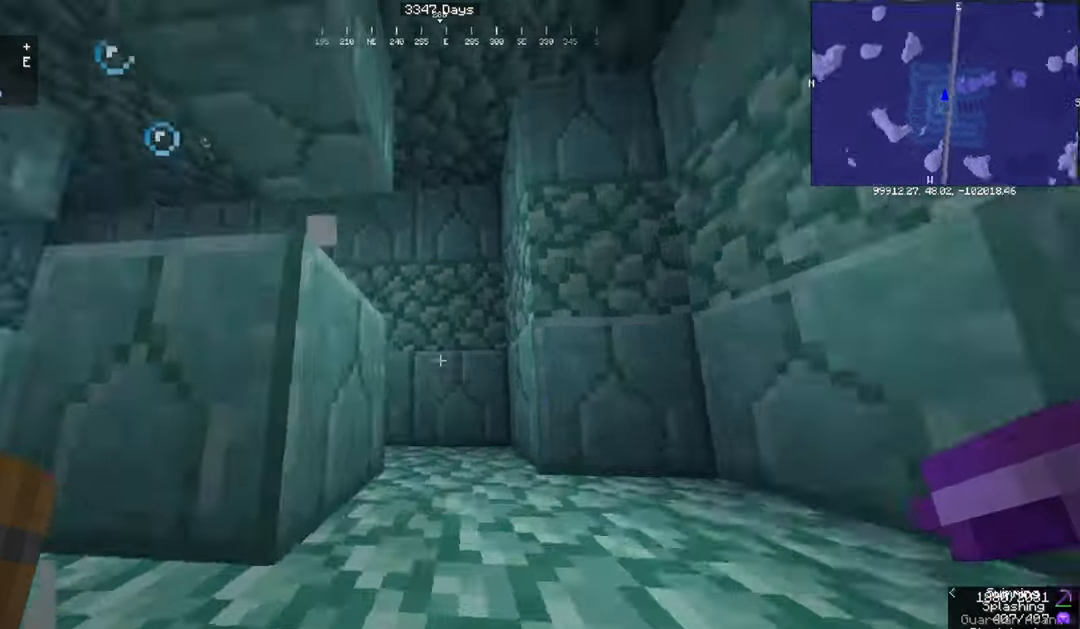
{"keys": ["d", "w"], "mouse": [], "events": [[133, "d", "up"], [434, "d", "down"]]}
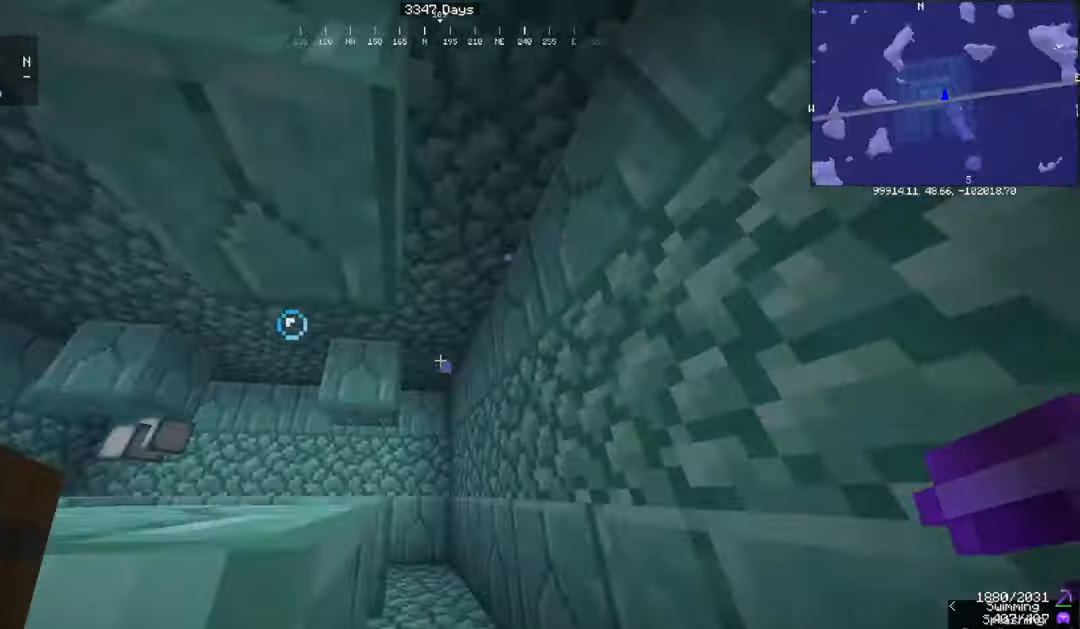
{"keys": ["w"], "mouse": [], "events": [[234, "d", "up"]]}
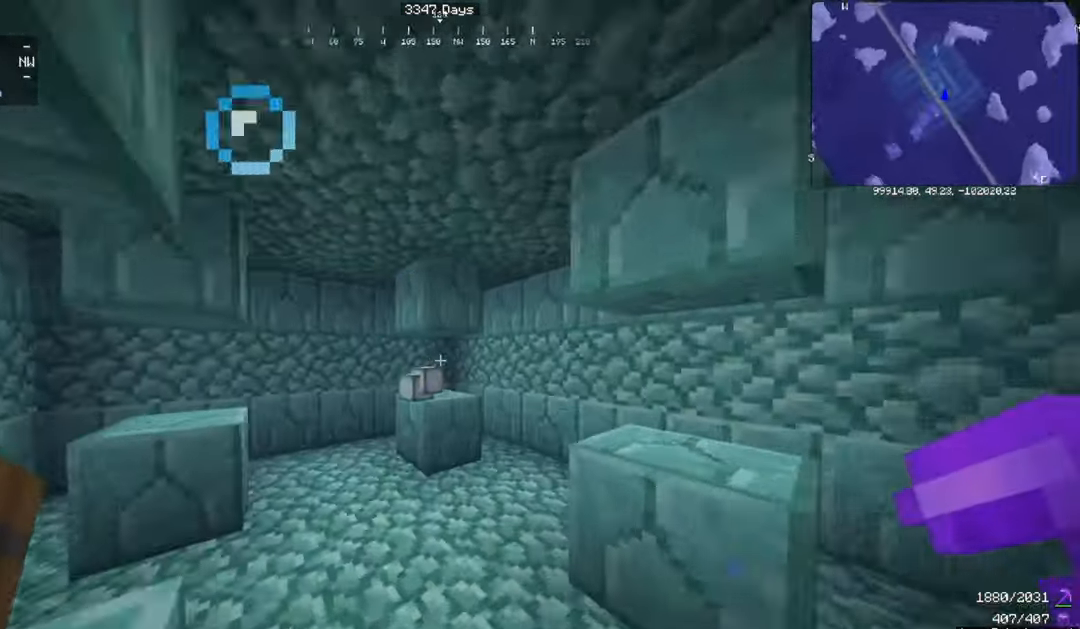
{"keys": [], "mouse": [], "events": [[500, "w", "up"]]}
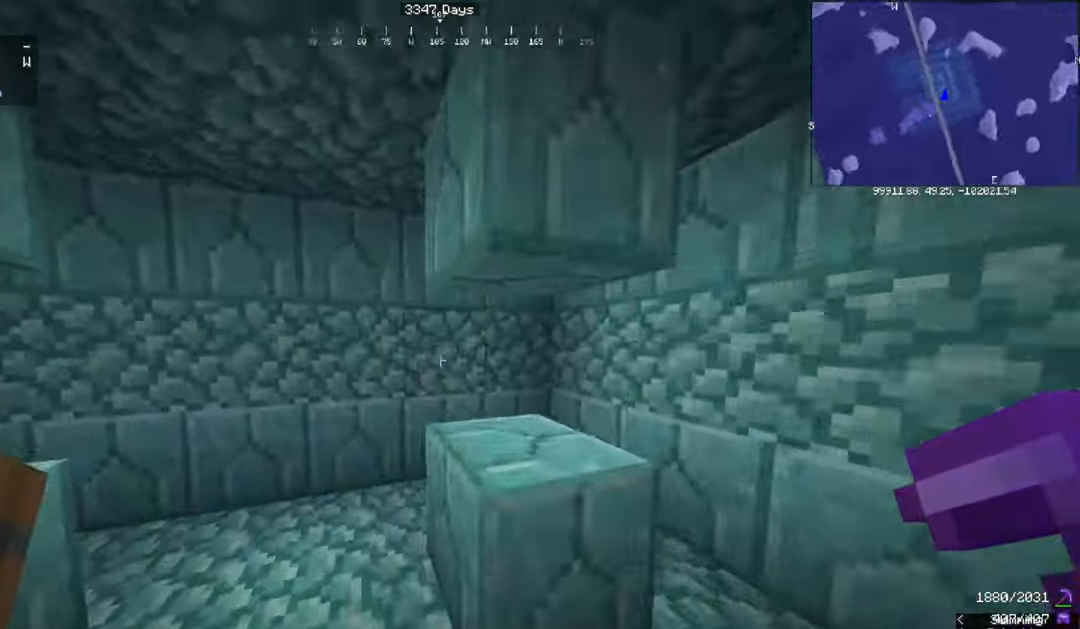
{"keys": [], "mouse": [], "events": [[67, "a", "down"], [234, "a", "up"]]}
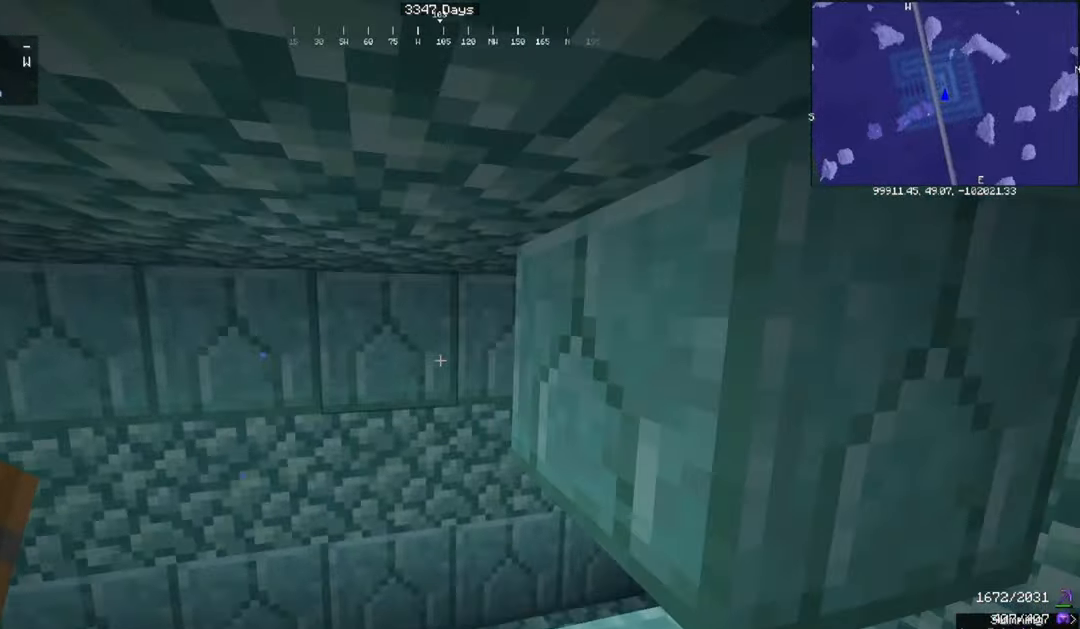
{"keys": [], "mouse": ["left"], "events": [[200, "mouse_left", "down"]]}
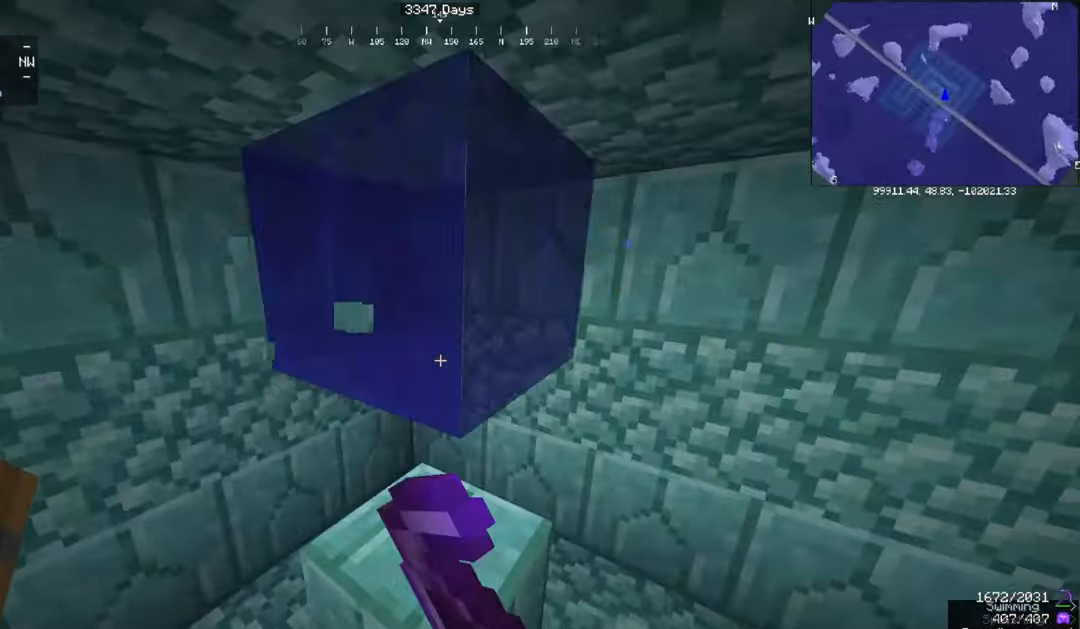
{"keys": [], "mouse": ["left"], "events": []}
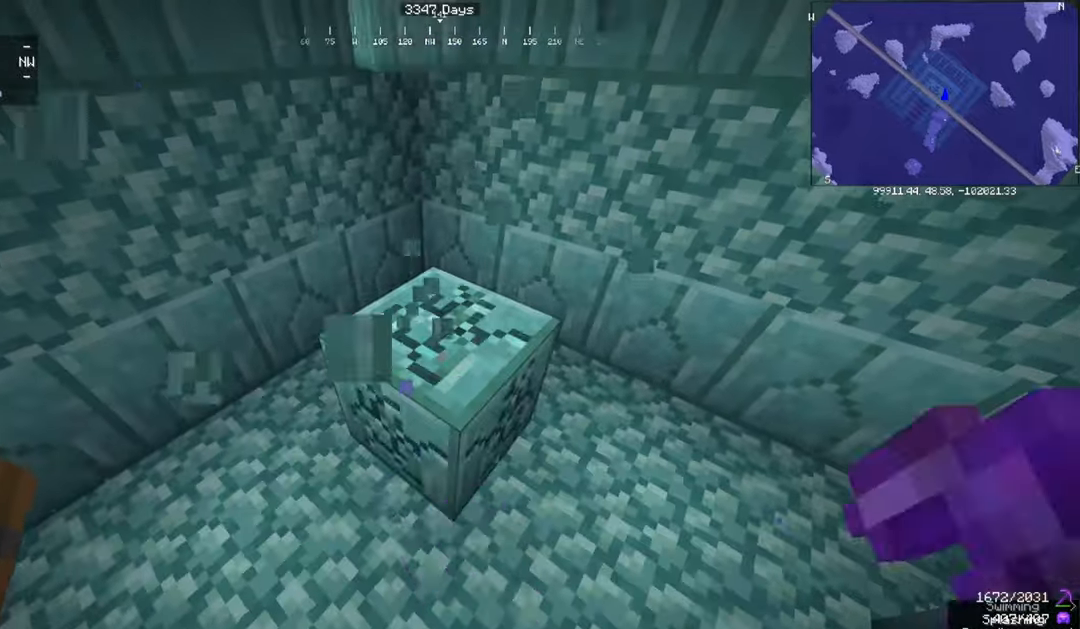
{"keys": ["d", "w"], "mouse": ["left"], "events": [[300, "d", "down"], [401, "w", "down"]]}
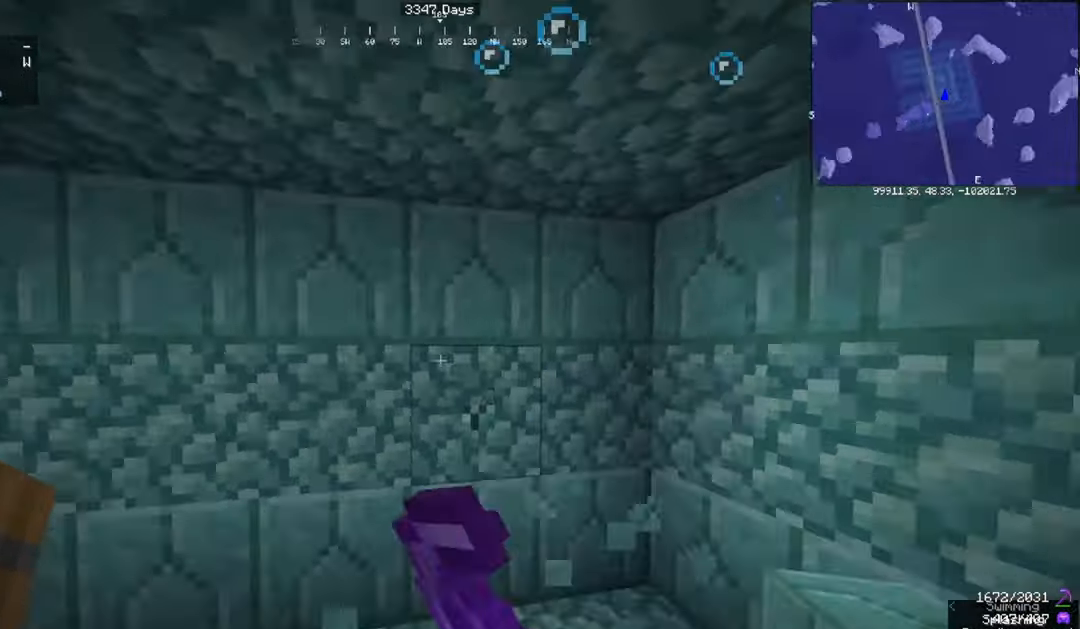
{"keys": [], "mouse": ["left"], "events": [[200, "d", "up"], [433, "w", "up"]]}
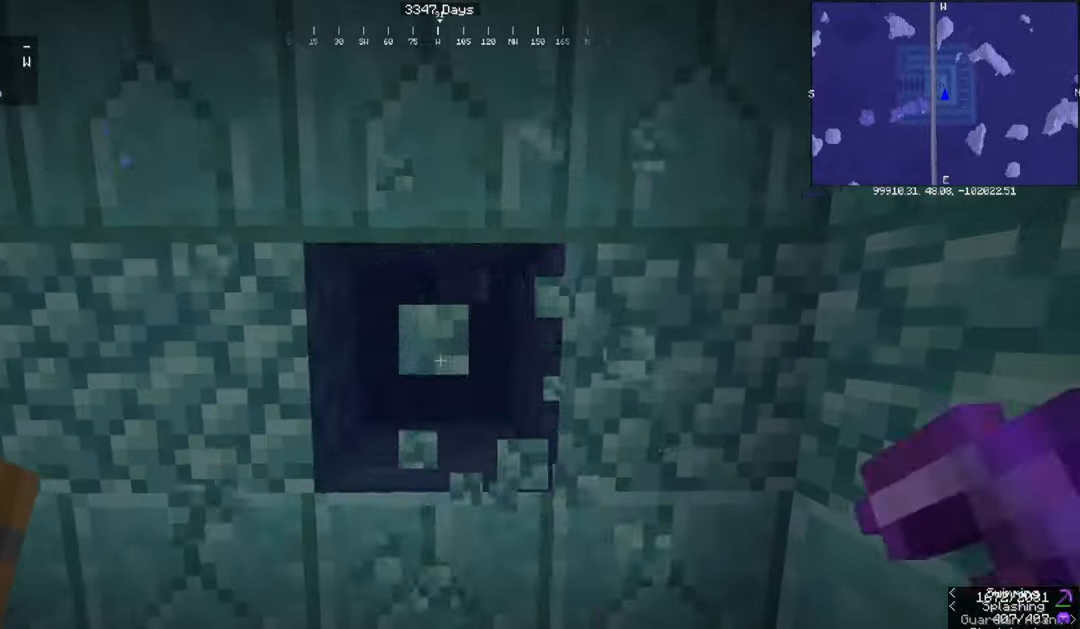
{"keys": ["w"], "mouse": ["left"], "events": [[267, "w", "down"]]}
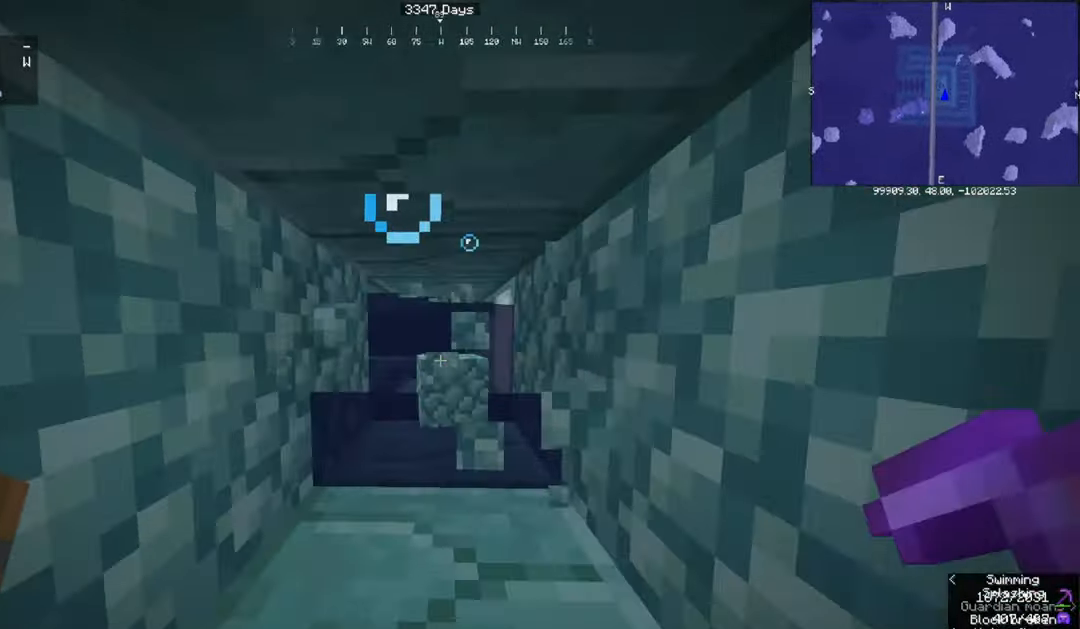
{"keys": [], "mouse": [], "events": [[66, "w", "up"], [400, "mouse_left", "up"]]}
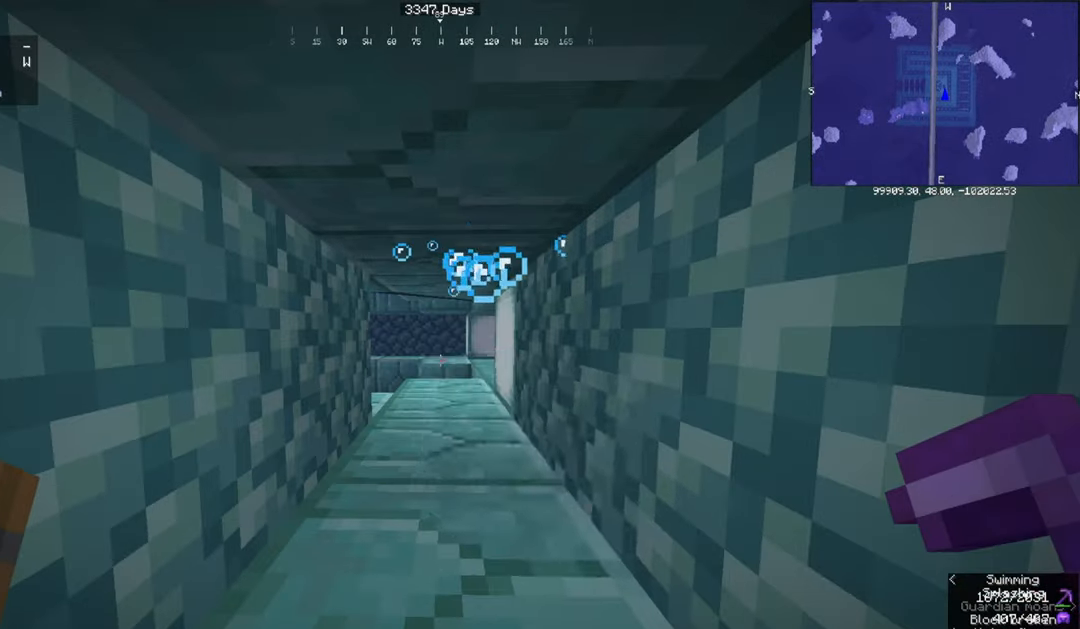
{"keys": [], "mouse": ["left"], "events": [[100, "s", "down"], [300, "mouse_left", "down"], [367, "s", "up"]]}
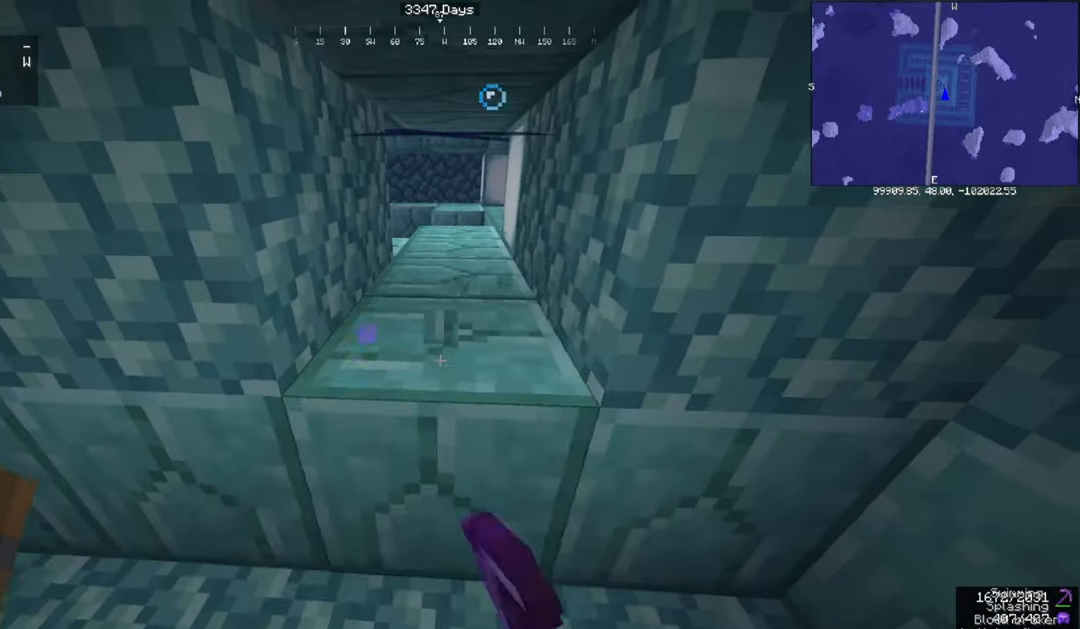
{"keys": ["w"], "mouse": ["left"], "events": [[333, "w", "down"]]}
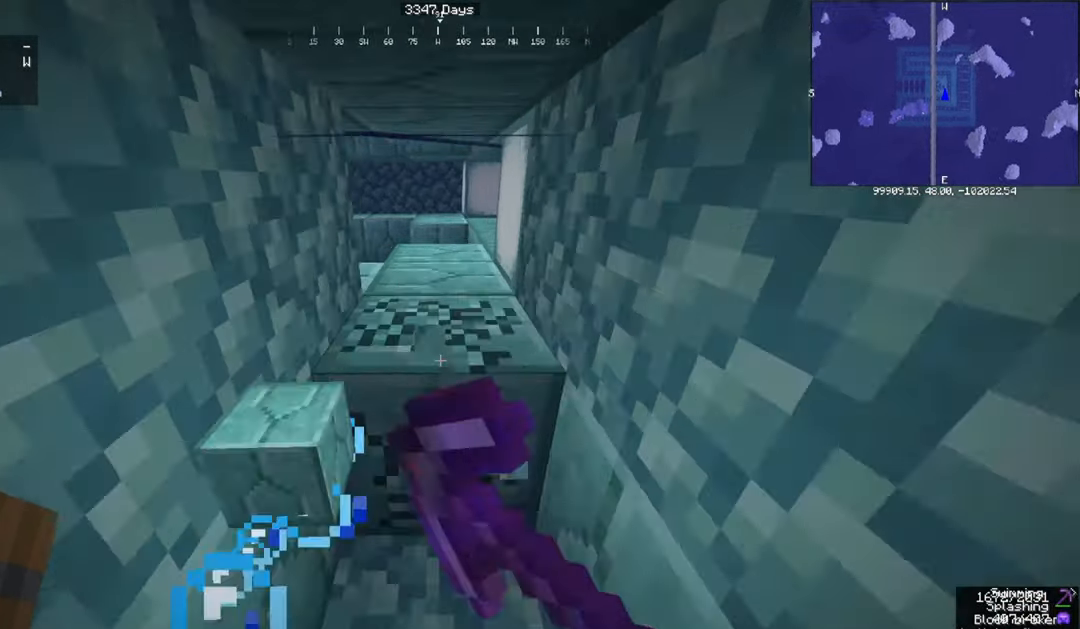
{"keys": ["w"], "mouse": ["left"], "events": [[100, "w", "up"], [300, "w", "down"]]}
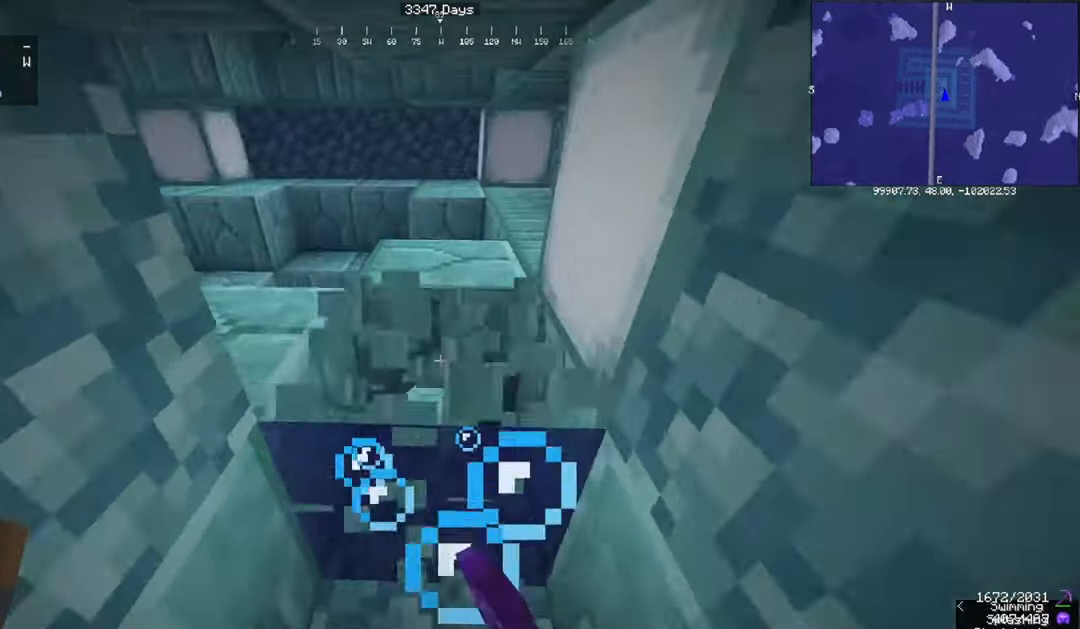
{"keys": [], "mouse": ["left"], "events": [[66, "w", "up"], [200, "w", "down"], [433, "w", "up"]]}
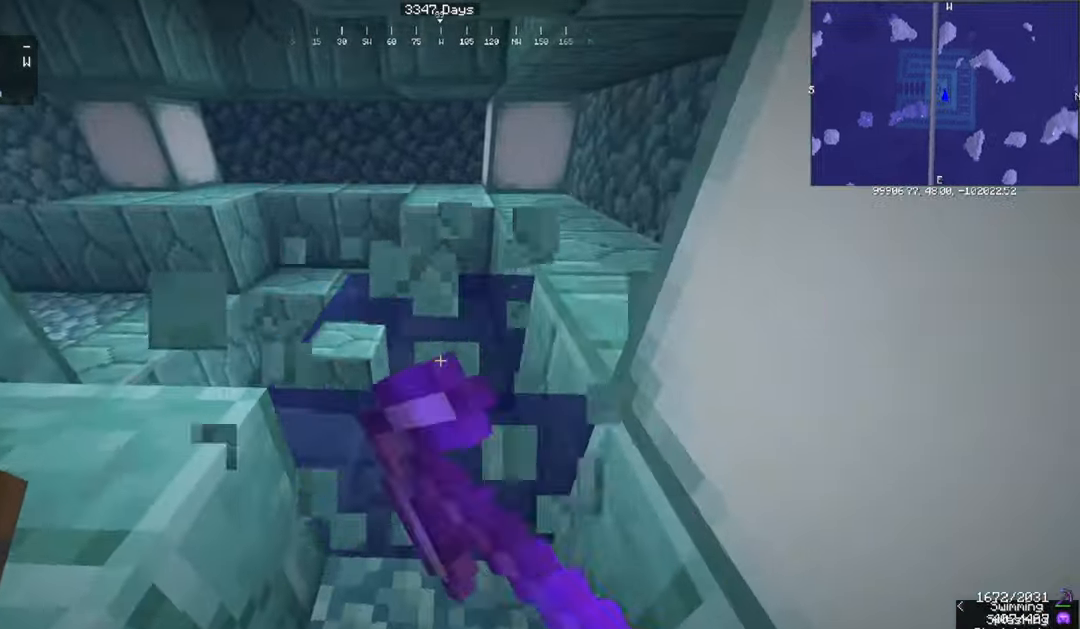
{"keys": [], "mouse": [], "events": [[134, "mouse_left", "up"], [167, "d", "down"], [167, "w", "down"], [334, "w", "up"], [501, "d", "up"]]}
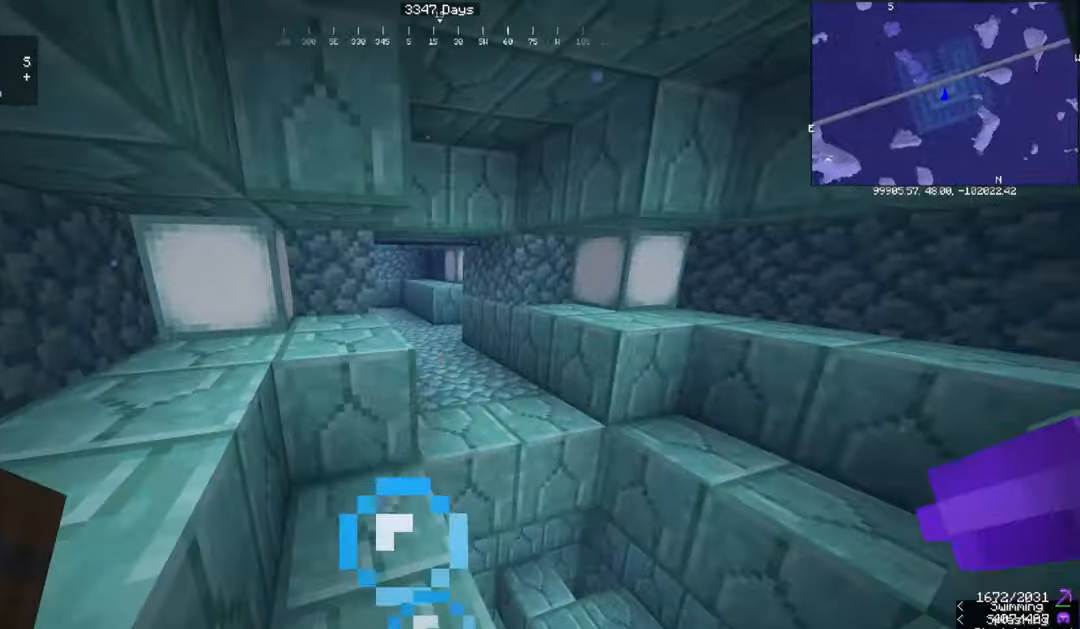
{"keys": ["a", "w"], "mouse": [], "events": [[433, "a", "down"], [499, "w", "down"]]}
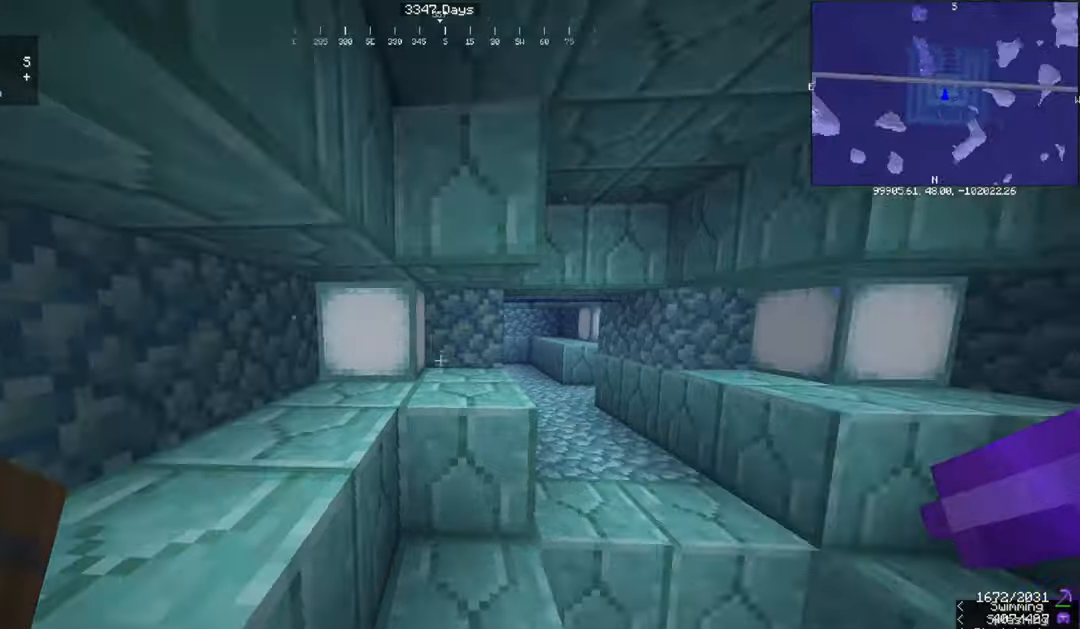
{"keys": [], "mouse": [], "events": [[167, "a", "up"], [401, "w", "up"]]}
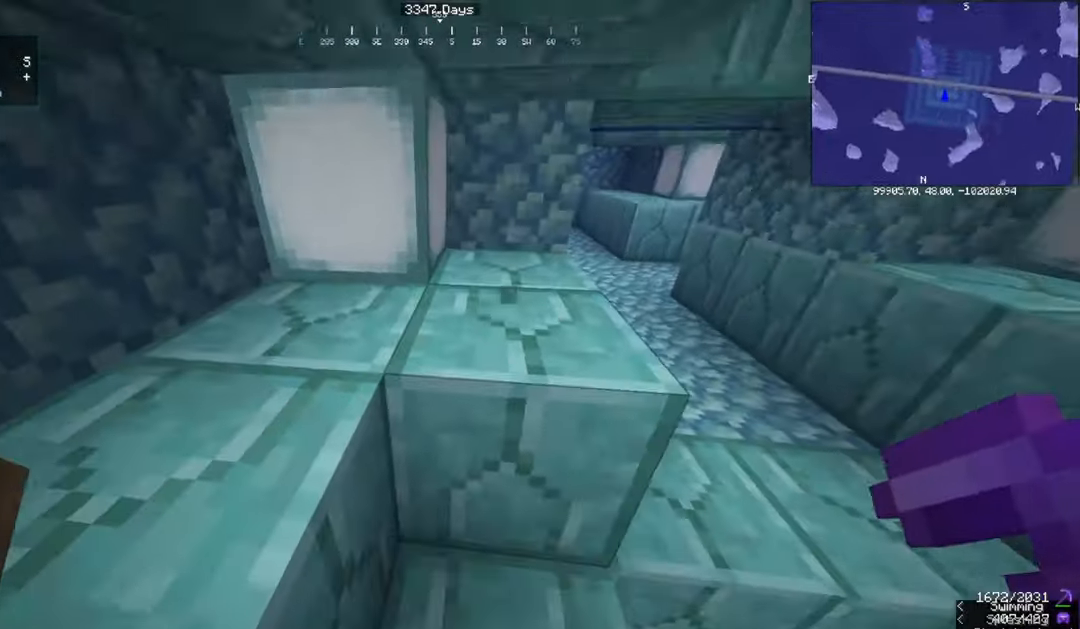
{"keys": ["d", "w"], "mouse": ["left"], "events": [[33, "mouse_left", "down"], [434, "d", "down"], [434, "w", "down"]]}
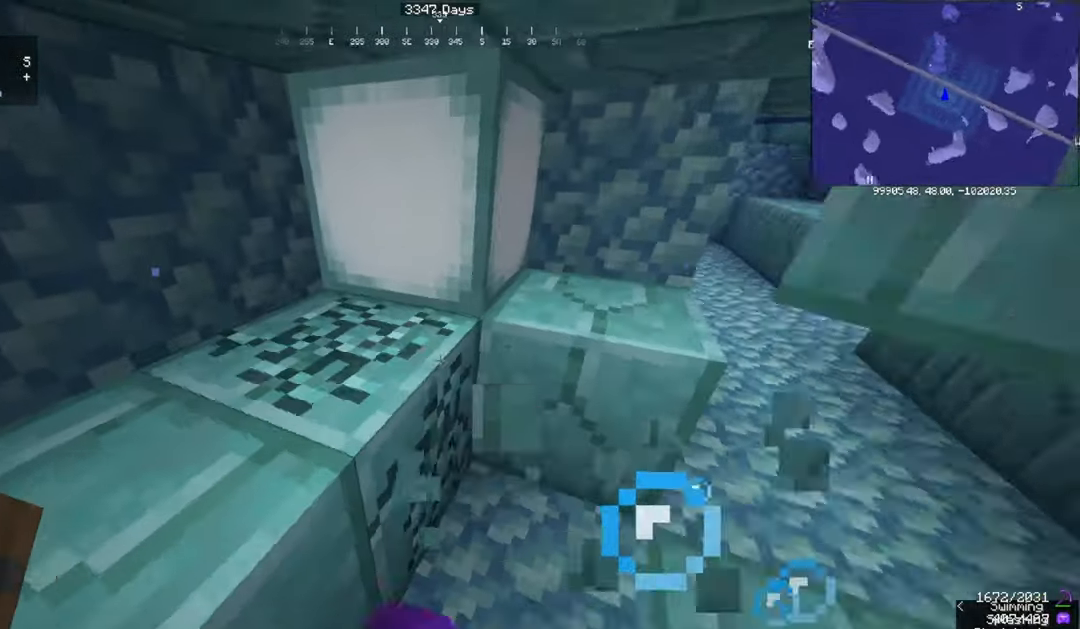
{"keys": ["a", "w"], "mouse": [], "events": [[101, "d", "up"], [201, "w", "up"], [334, "mouse_left", "up"], [334, "w", "down"], [434, "a", "down"]]}